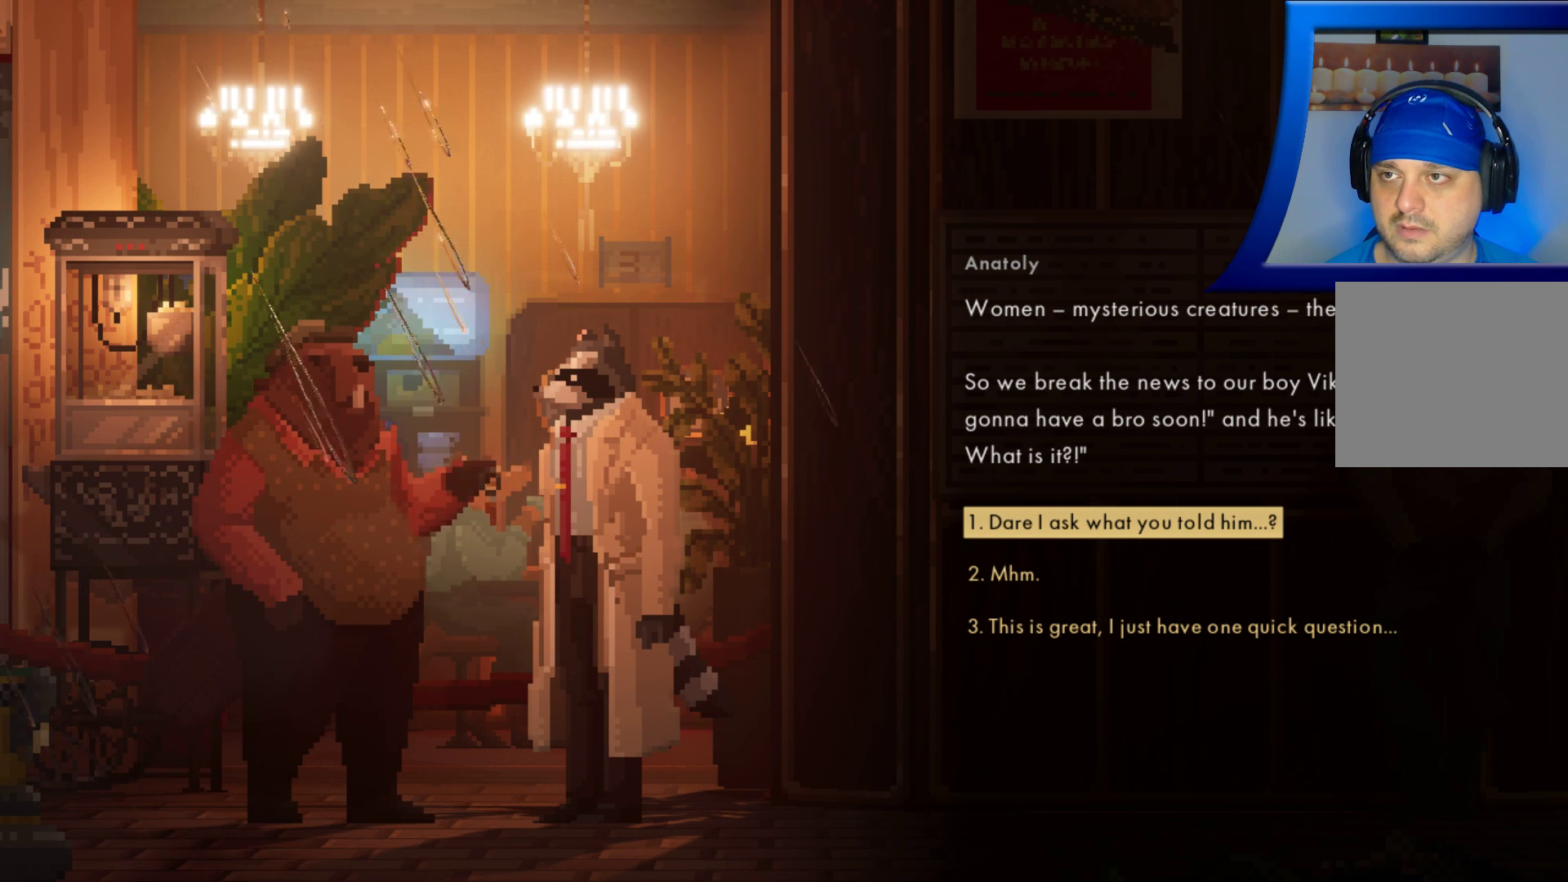
Gameplay with a controller (Xbox layout); each line is a JSON object with the inputs held at the frame after it (dt_ms = milliseconds from this image to that frame). "events" lists button and stick changes between this image and that frame as [ms after this image, input, new state], when the widget could be followed in between. Not read: L3 R3.
{"dt_ms": 500, "buttons": [], "left_stick": "center", "right_stick": "center", "events": [[233, "left_stick", "down"], [433, "left_stick", "center"]]}
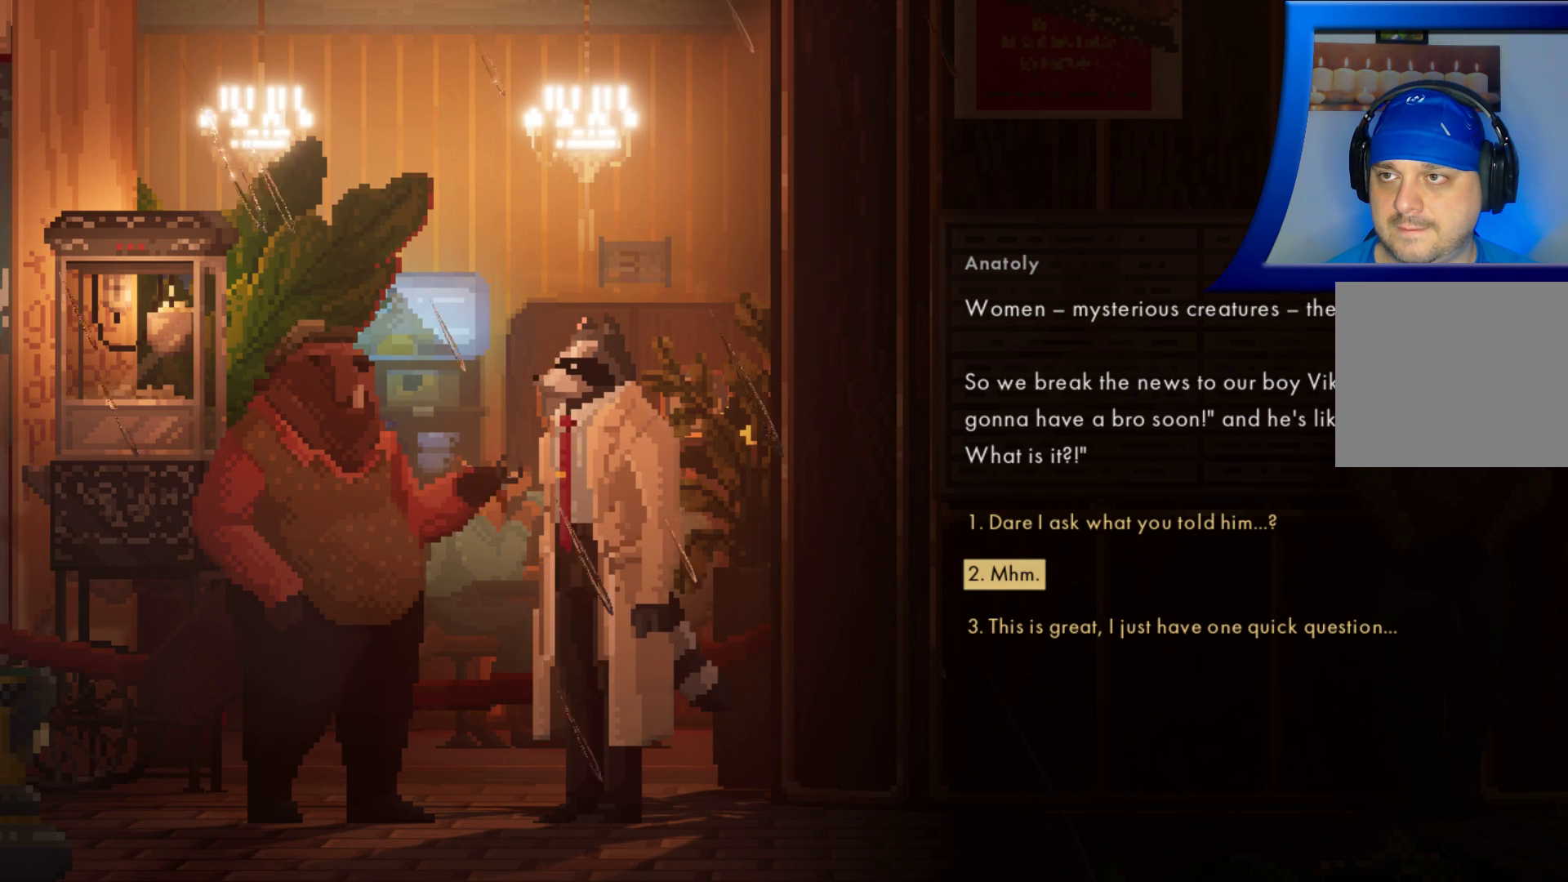
{"dt_ms": 500, "buttons": [], "left_stick": "center", "right_stick": "center", "events": []}
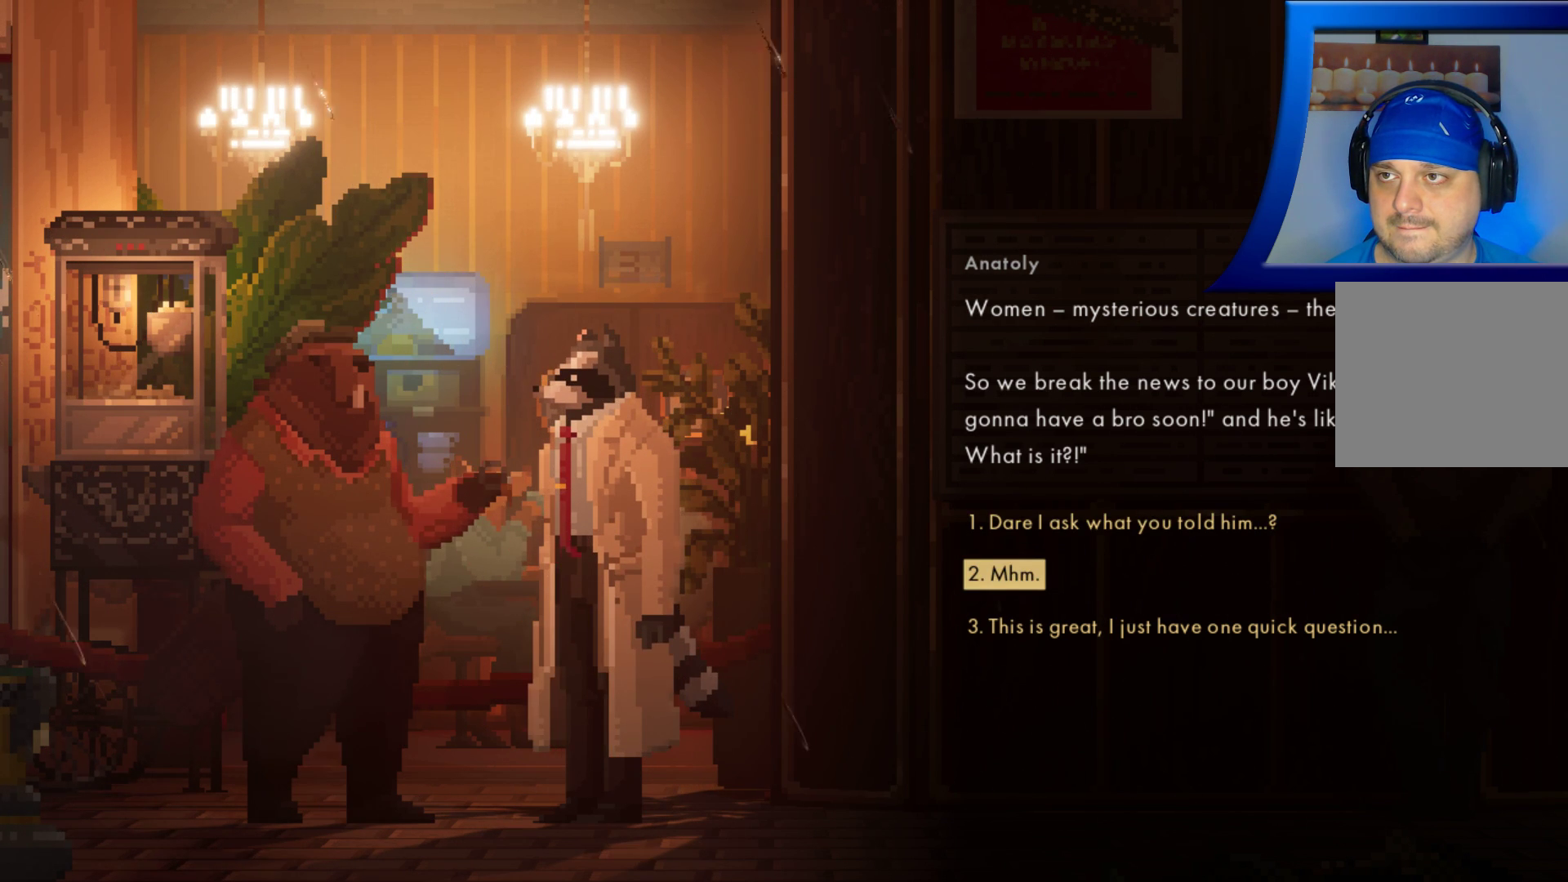
{"dt_ms": 500, "buttons": [], "left_stick": "center", "right_stick": "center", "events": [[250, "left_stick", "up"], [383, "left_stick", "center"]]}
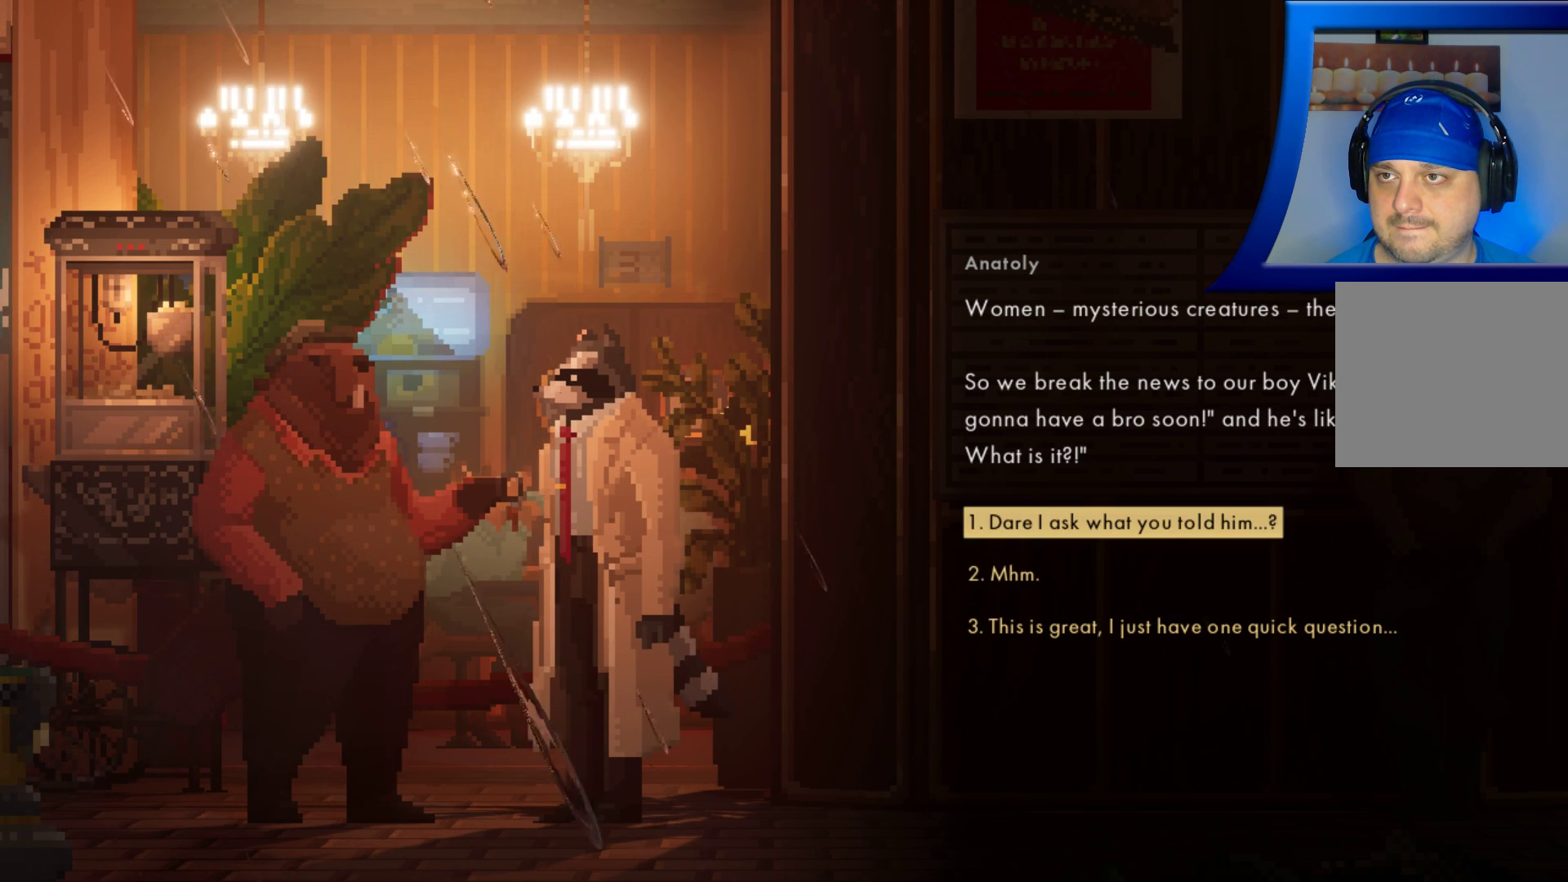
{"dt_ms": 500, "buttons": [], "left_stick": "down", "right_stick": "center", "events": [[150, "left_stick", "down"], [333, "left_stick", "center"], [450, "left_stick", "down"]]}
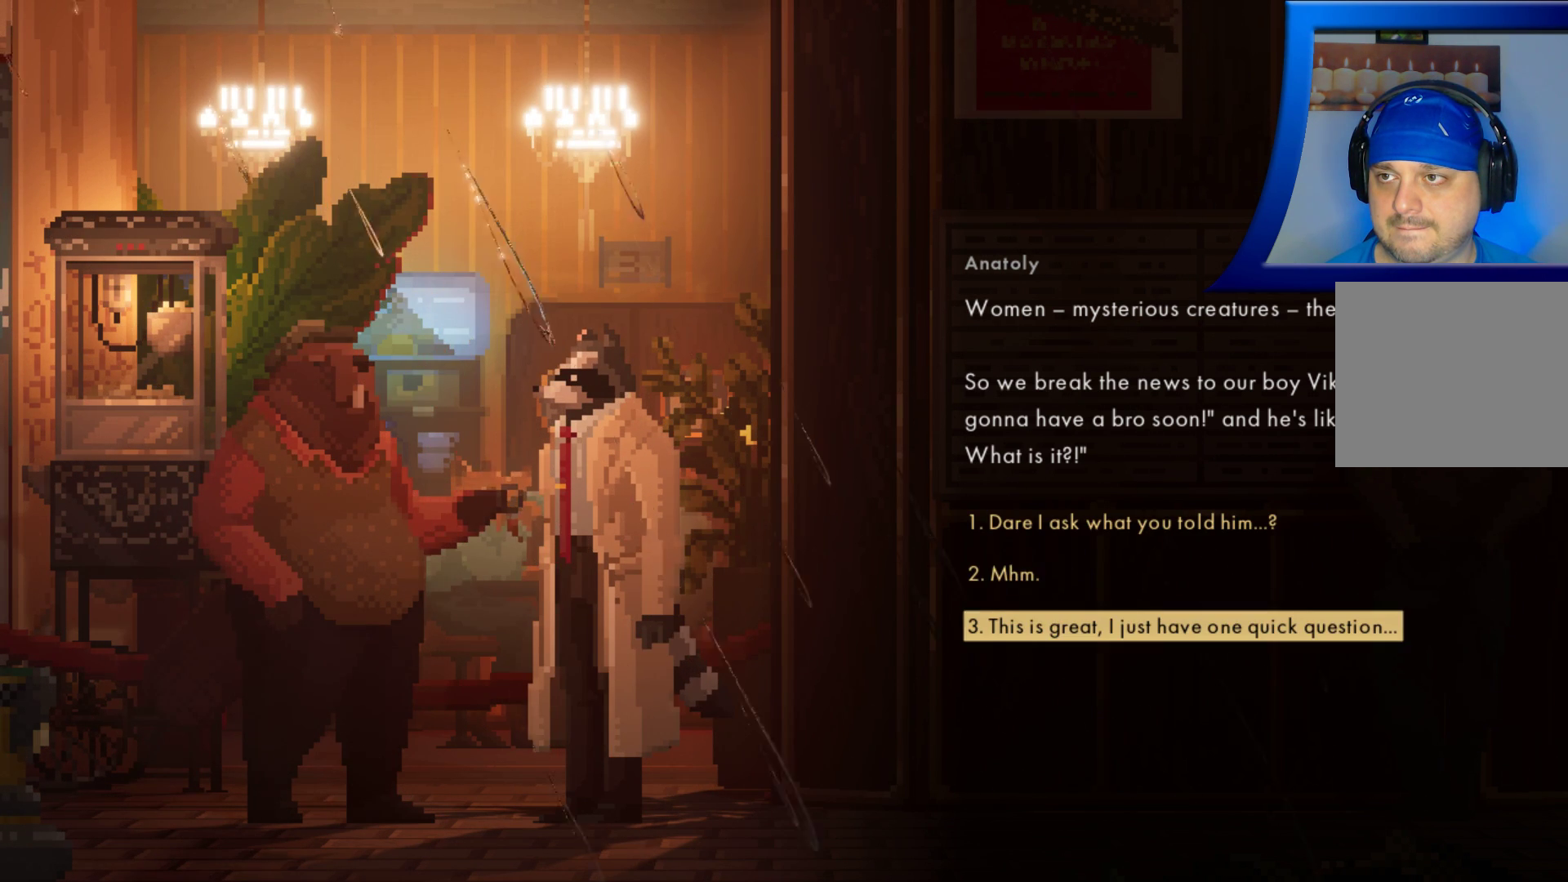
{"dt_ms": 500, "buttons": [], "left_stick": "center", "right_stick": "center", "events": [[117, "left_stick", "center"]]}
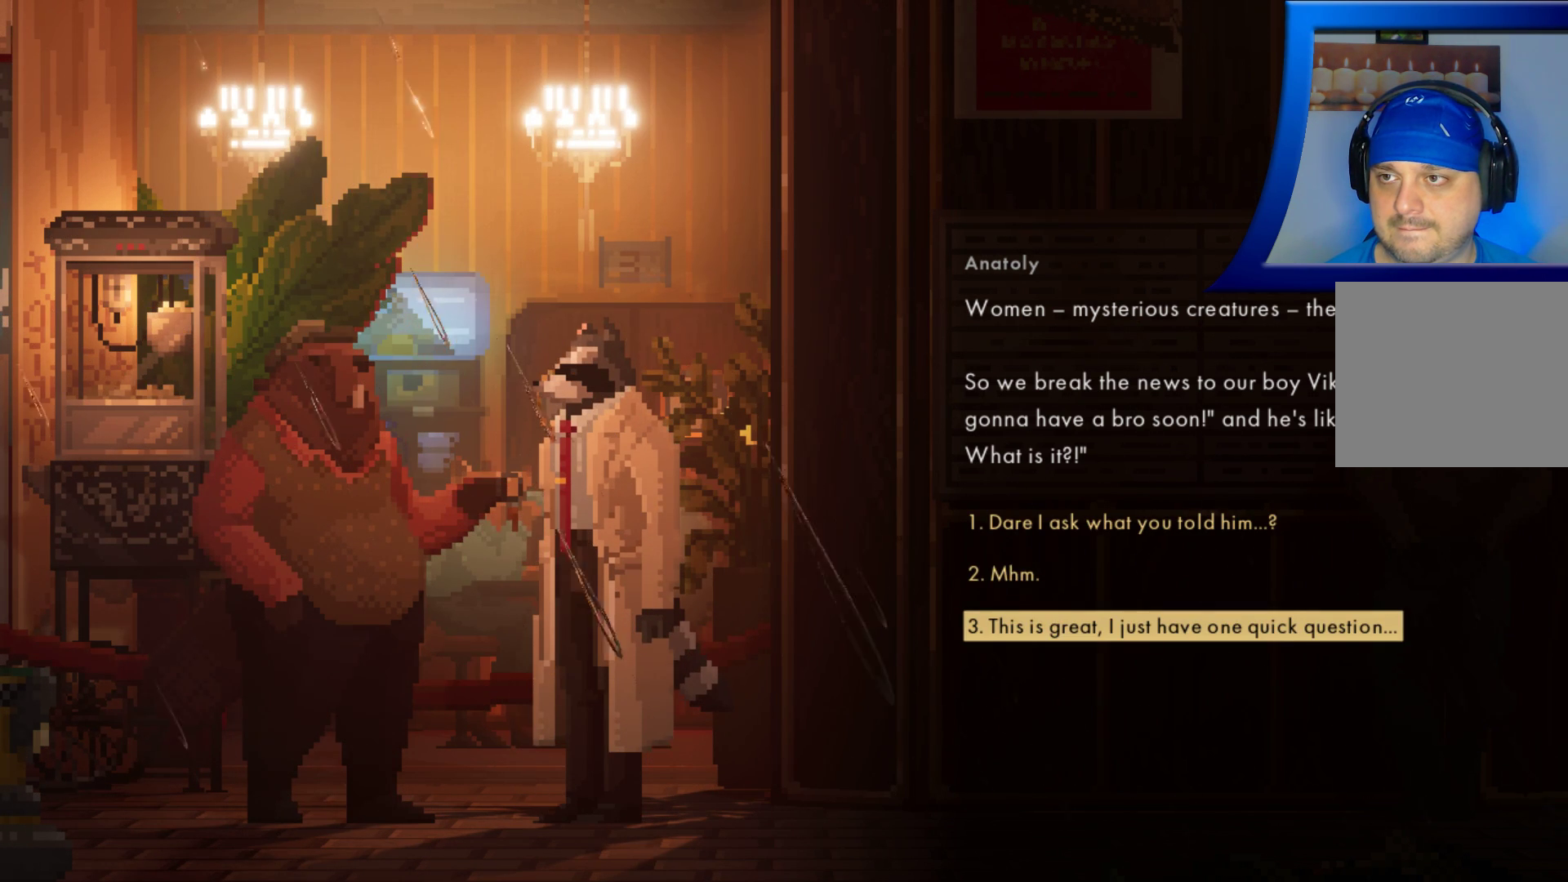
{"dt_ms": 500, "buttons": [], "left_stick": "center", "right_stick": "center", "events": []}
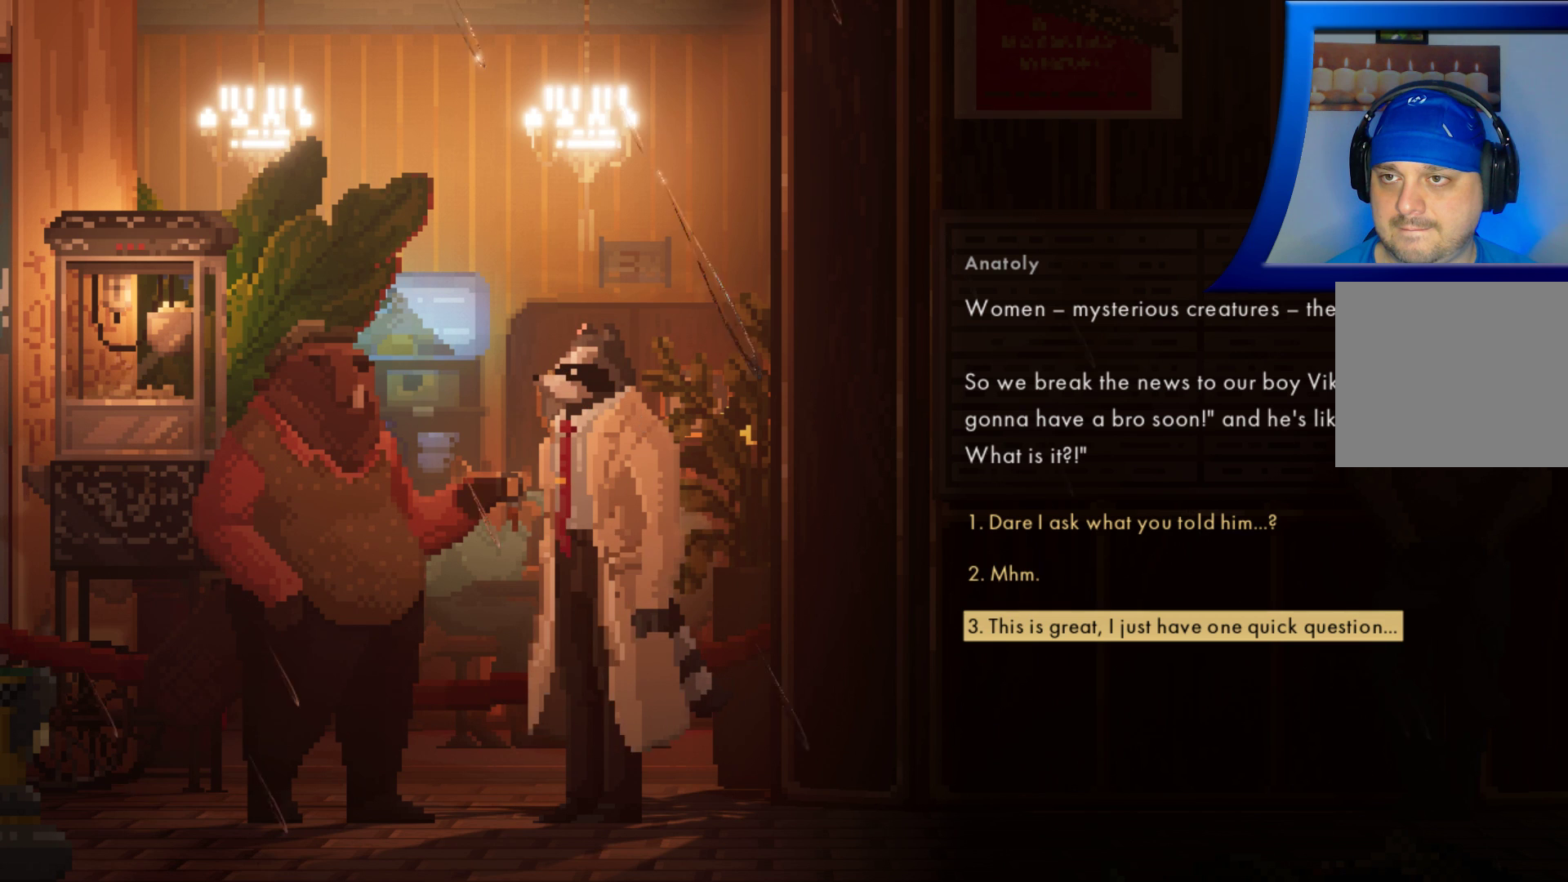
{"dt_ms": 500, "buttons": [], "left_stick": "center", "right_stick": "center", "events": []}
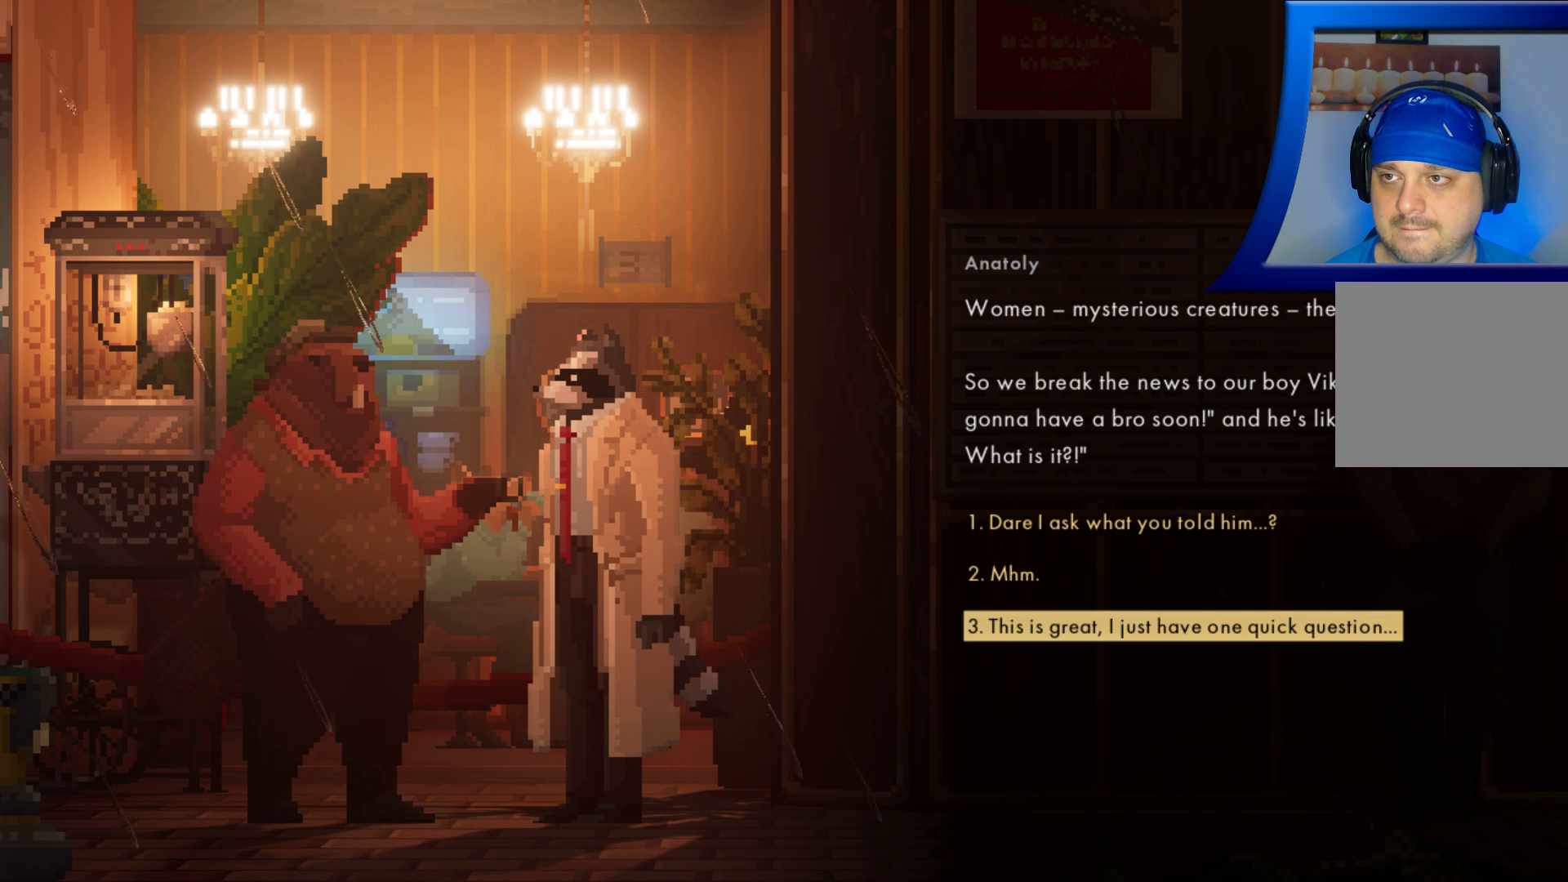
{"dt_ms": 500, "buttons": [], "left_stick": "center", "right_stick": "center", "events": []}
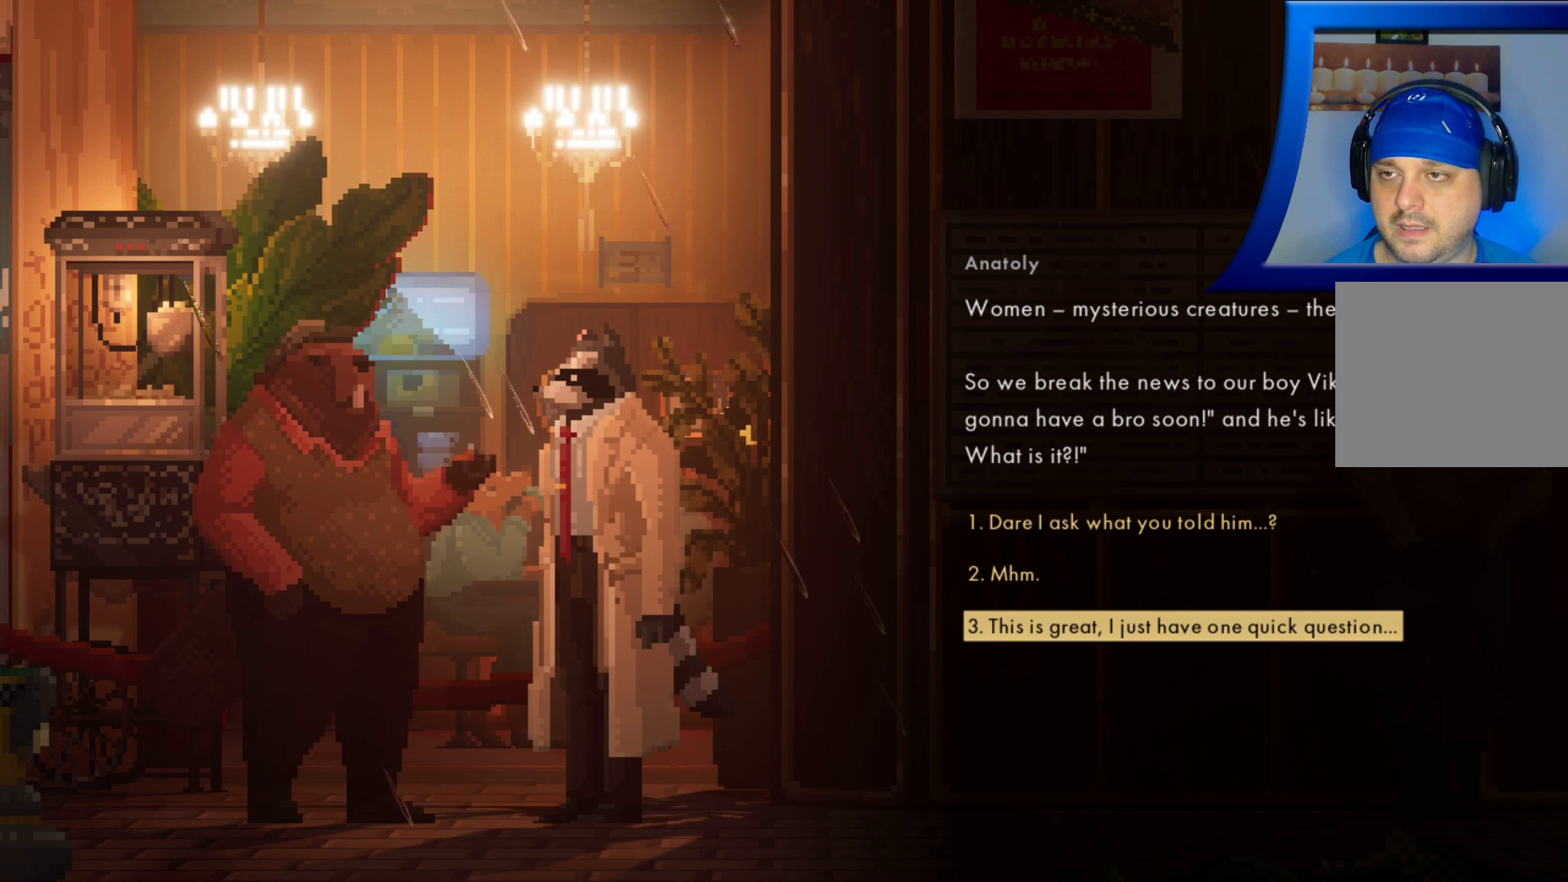
{"dt_ms": 500, "buttons": [], "left_stick": "up", "right_stick": "center", "events": [[417, "left_stick", "up"]]}
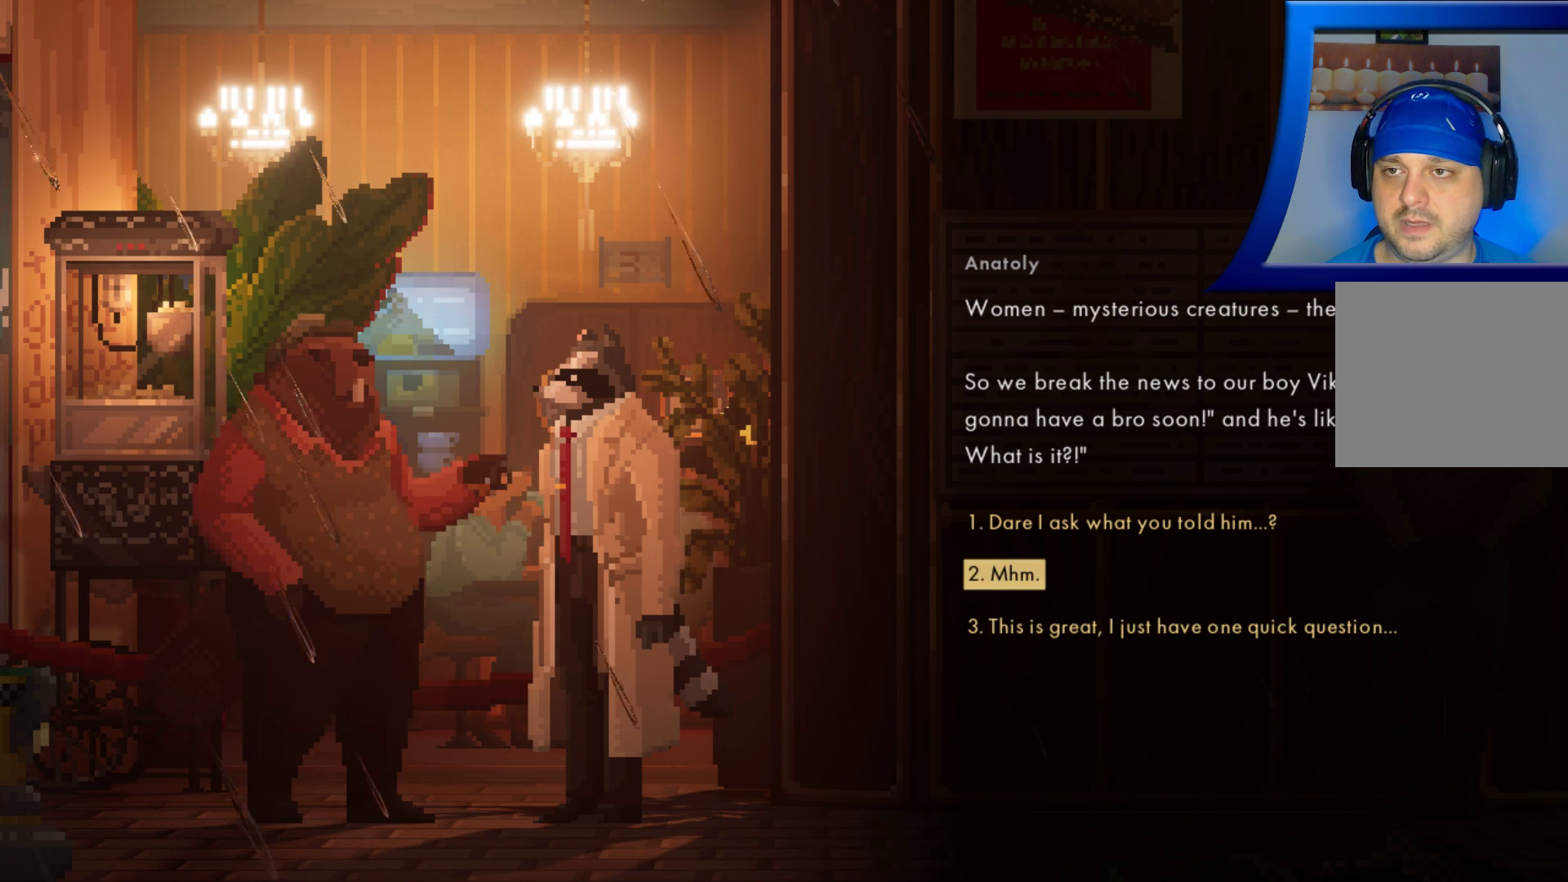
{"dt_ms": 500, "buttons": [], "left_stick": "center", "right_stick": "center", "events": [[100, "left_stick", "center"]]}
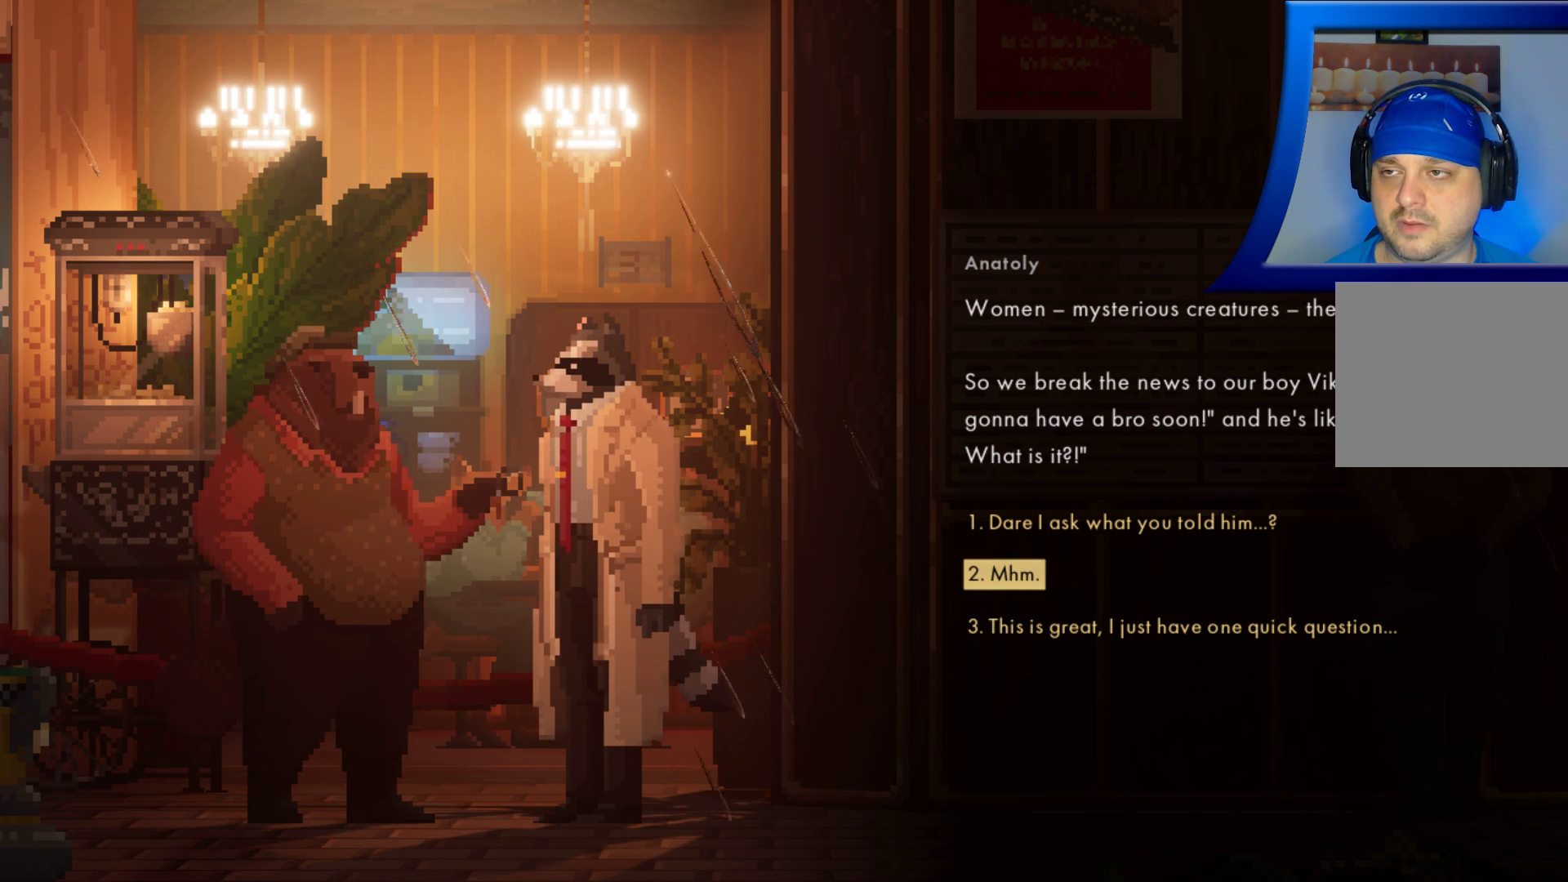
{"dt_ms": 500, "buttons": [], "left_stick": "up", "right_stick": "center", "events": [[450, "left_stick", "up"]]}
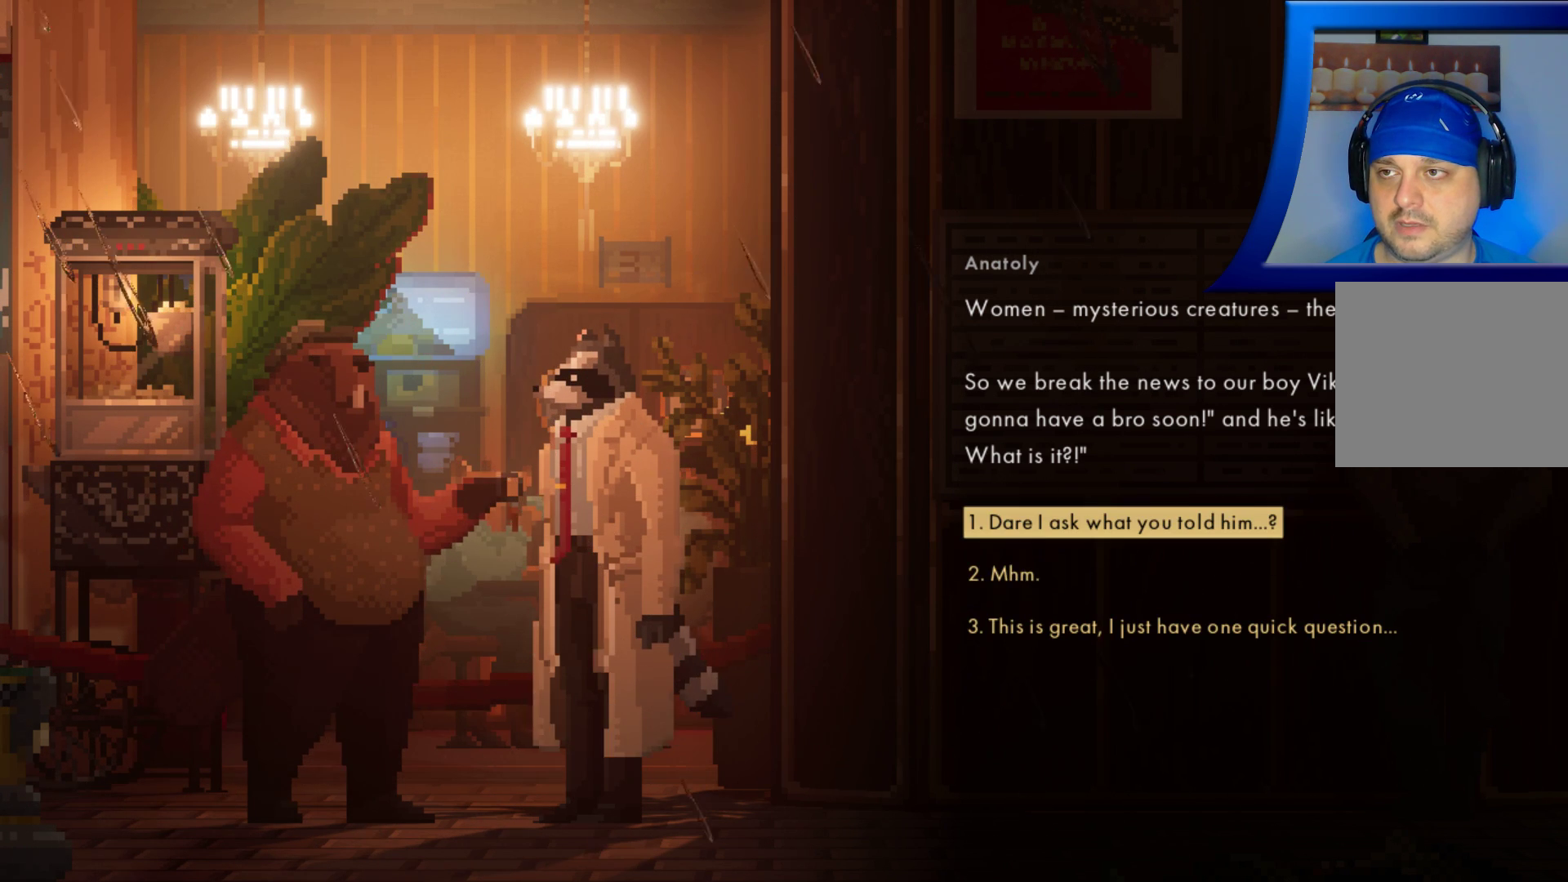
{"dt_ms": 500, "buttons": [], "left_stick": "center", "right_stick": "center", "events": [[100, "left_stick", "center"]]}
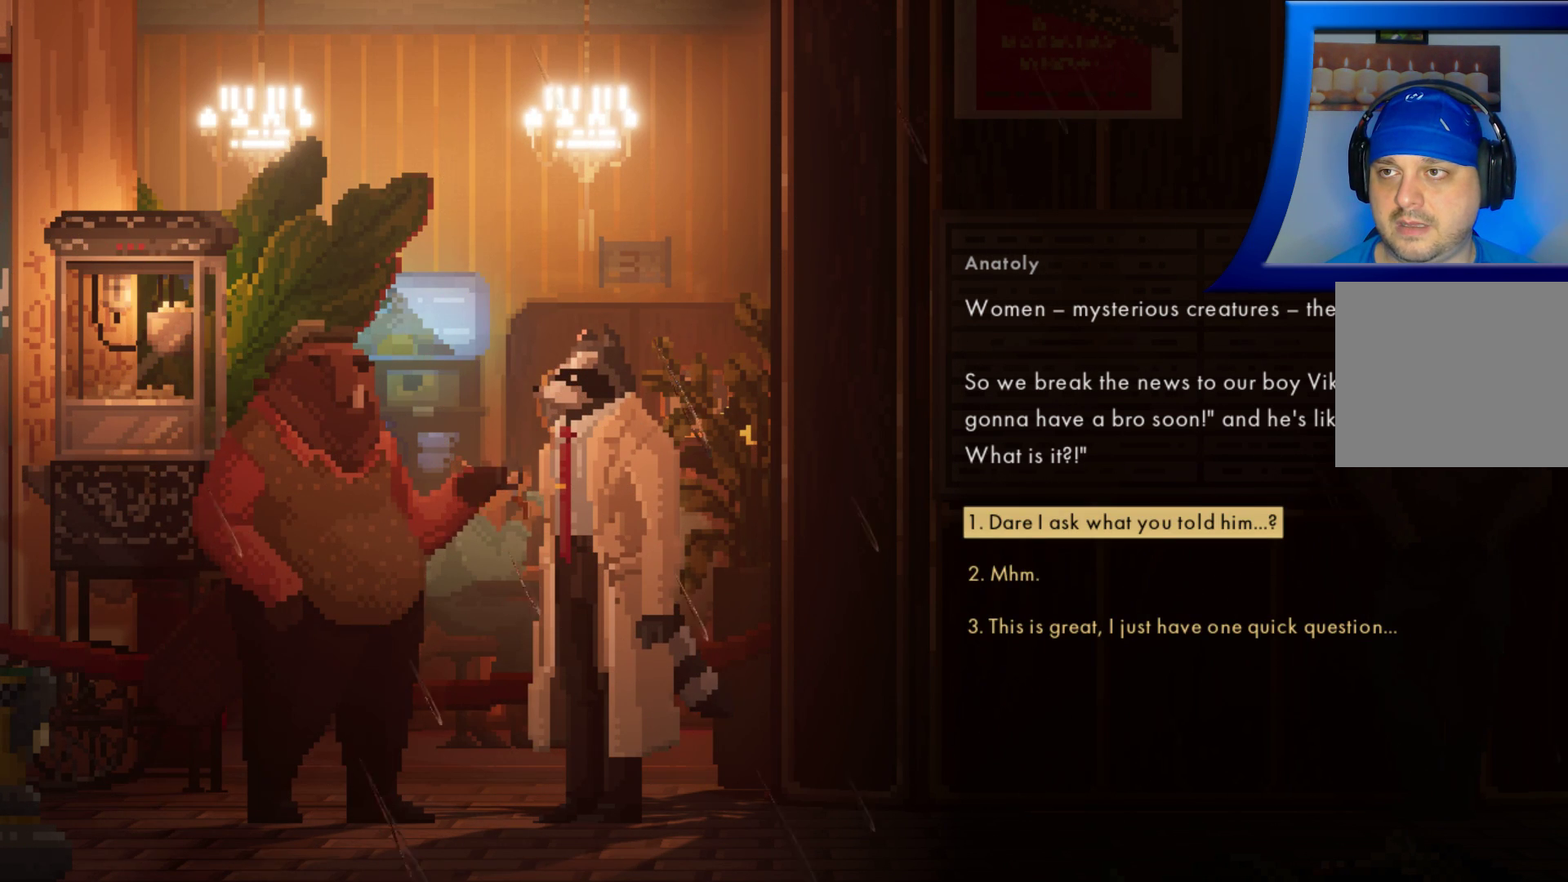
{"dt_ms": 500, "buttons": [], "left_stick": "center", "right_stick": "center", "events": []}
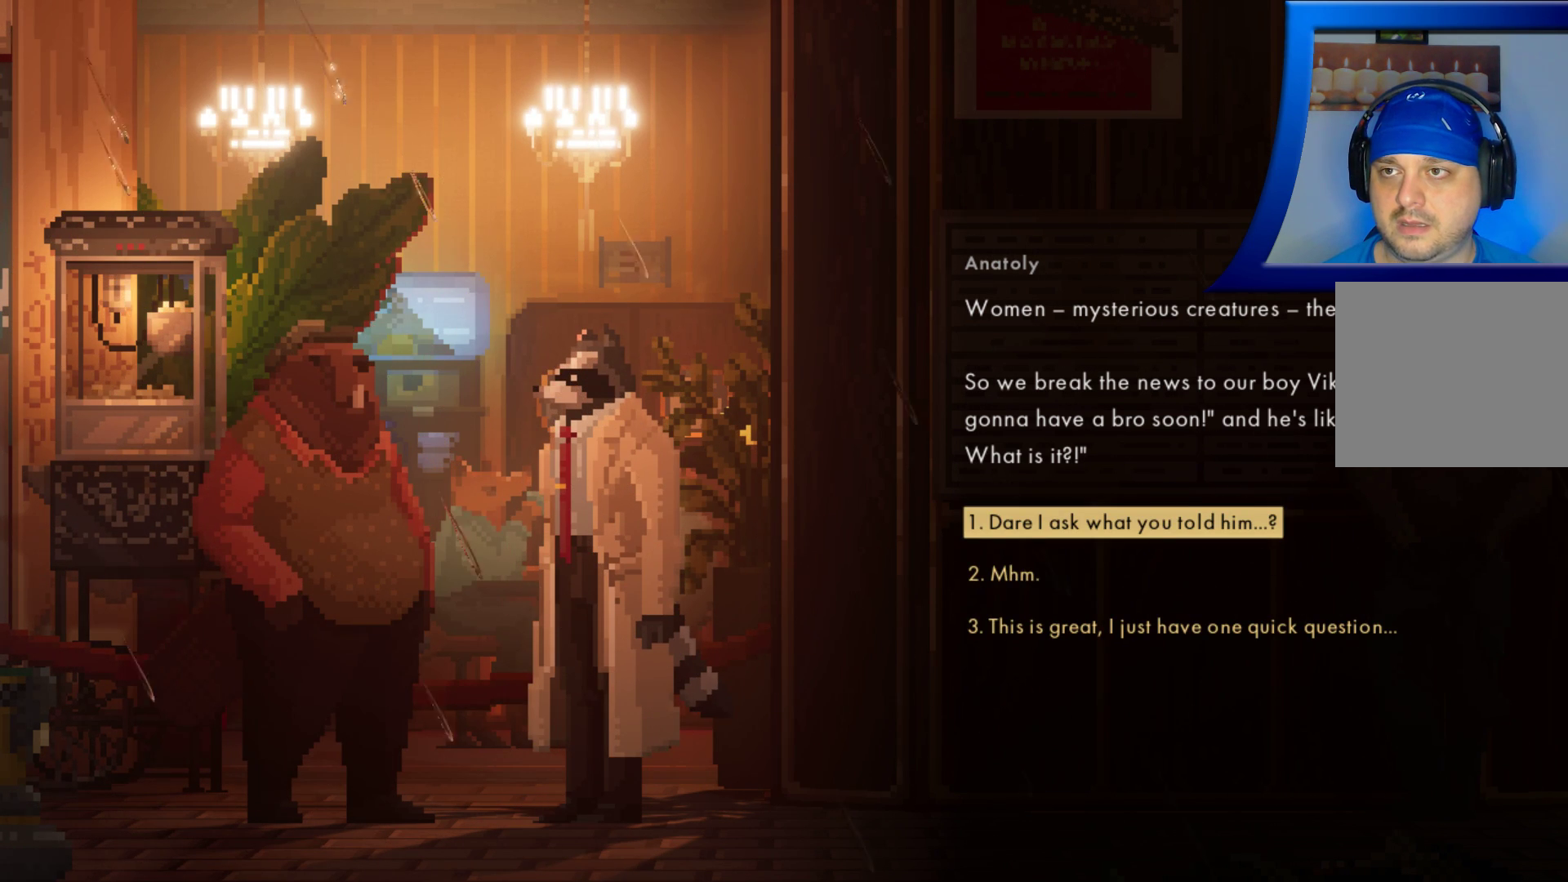
{"dt_ms": 500, "buttons": [], "left_stick": "center", "right_stick": "center", "events": []}
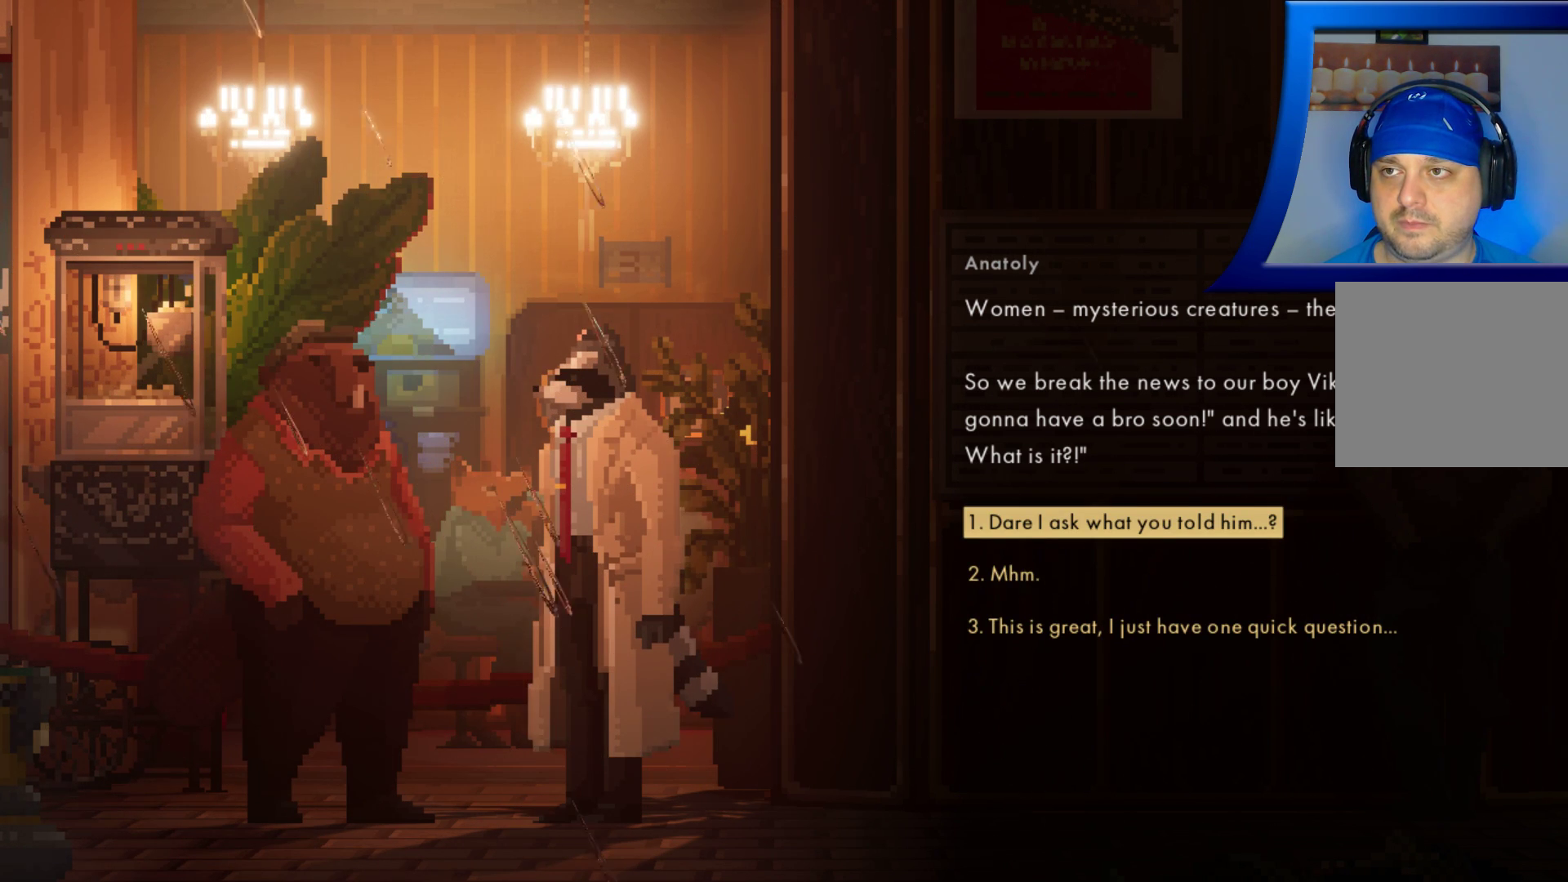
{"dt_ms": 500, "buttons": [], "left_stick": "center", "right_stick": "center", "events": []}
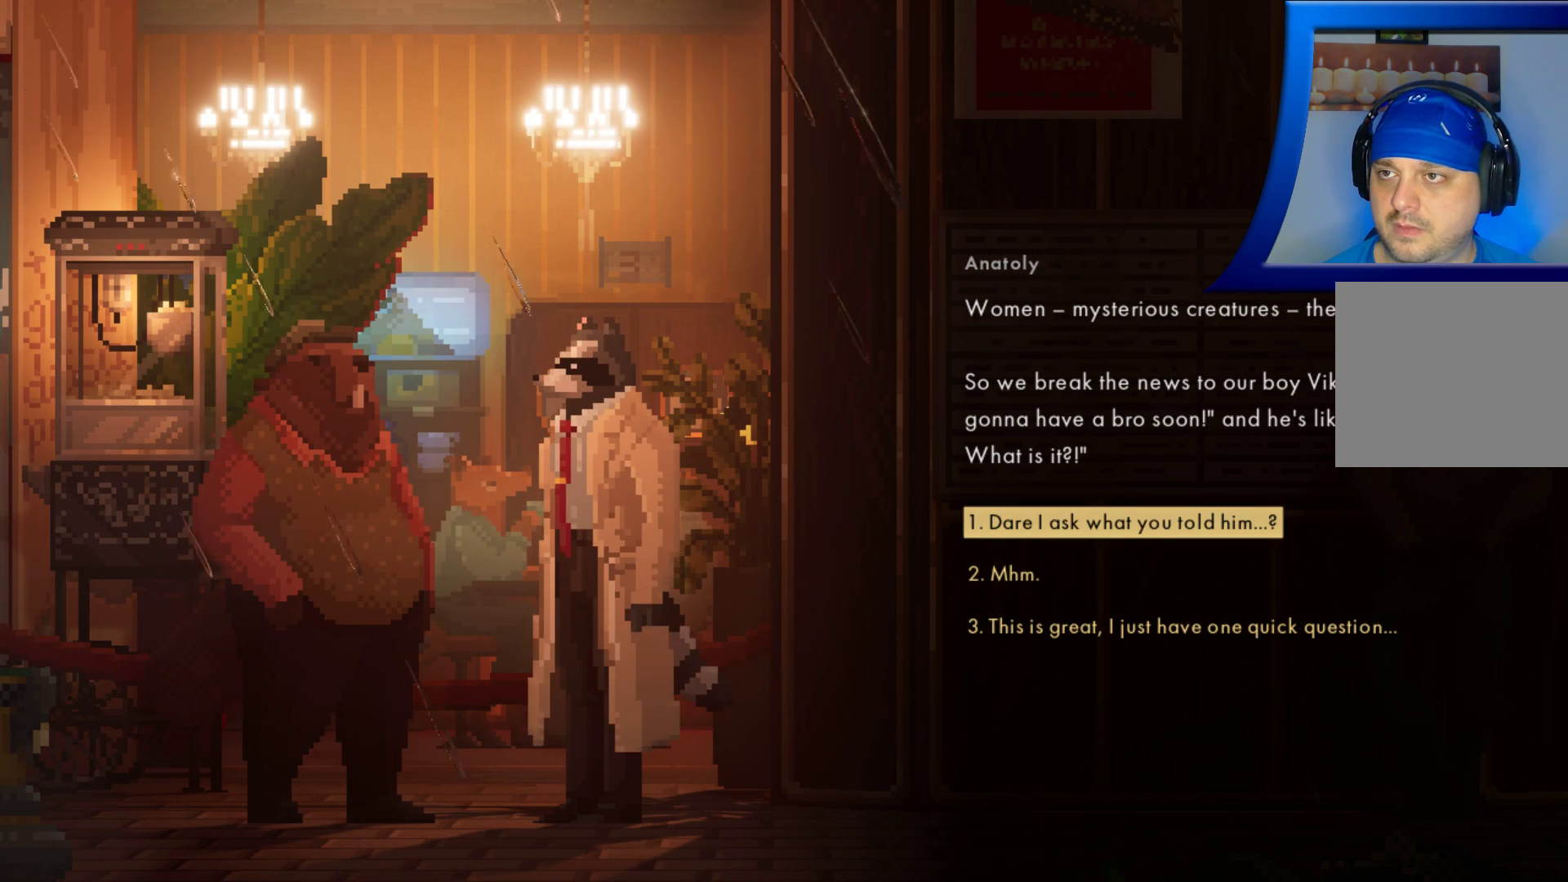
{"dt_ms": 500, "buttons": [], "left_stick": "center", "right_stick": "center", "events": []}
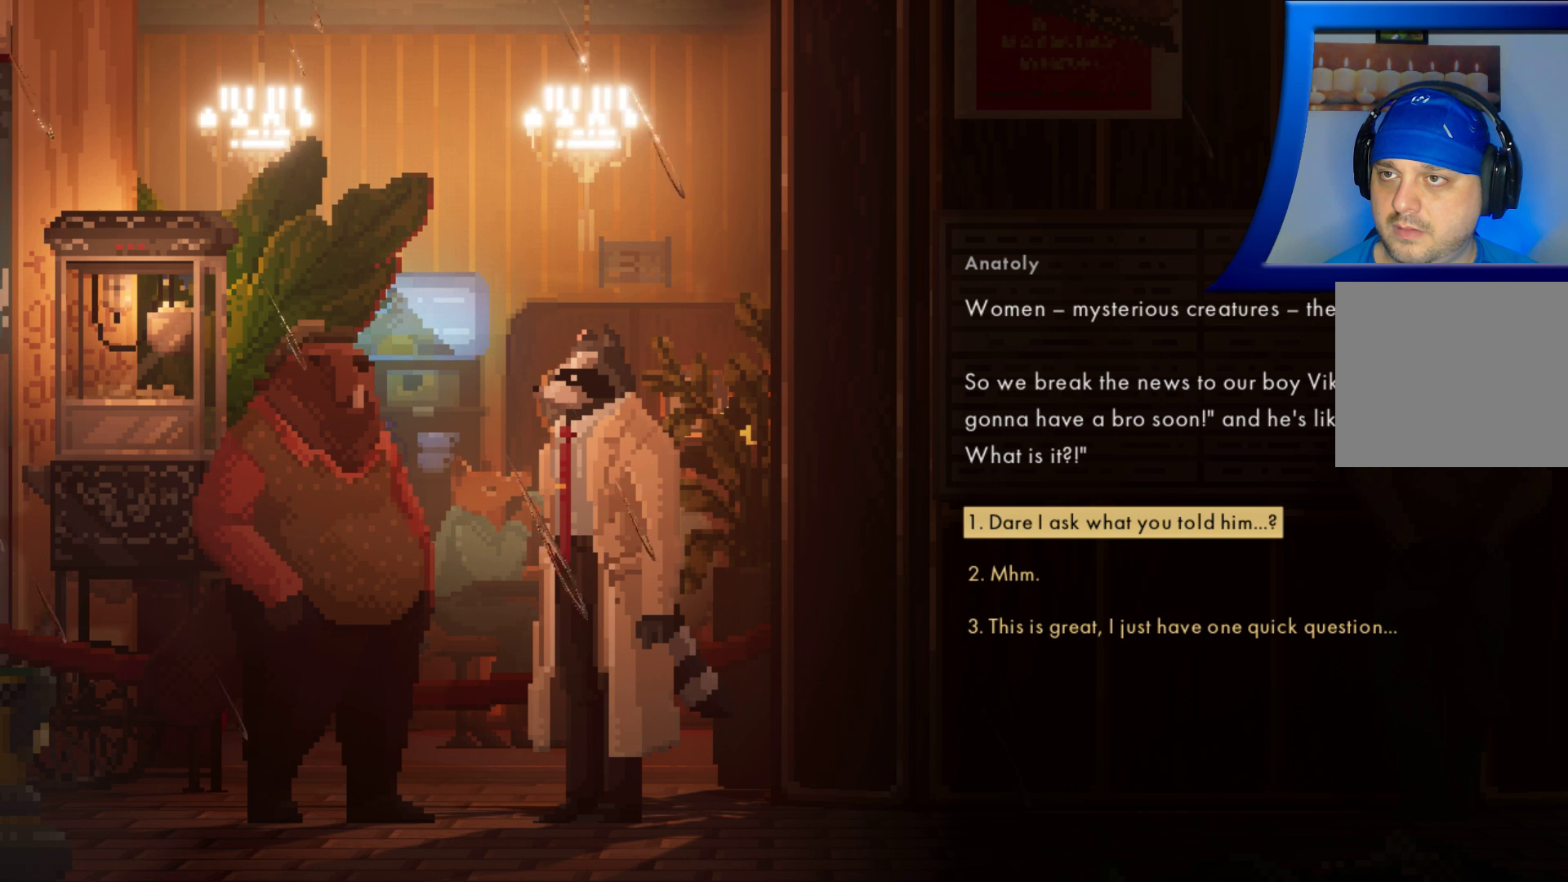
{"dt_ms": 500, "buttons": [], "left_stick": "center", "right_stick": "center", "events": []}
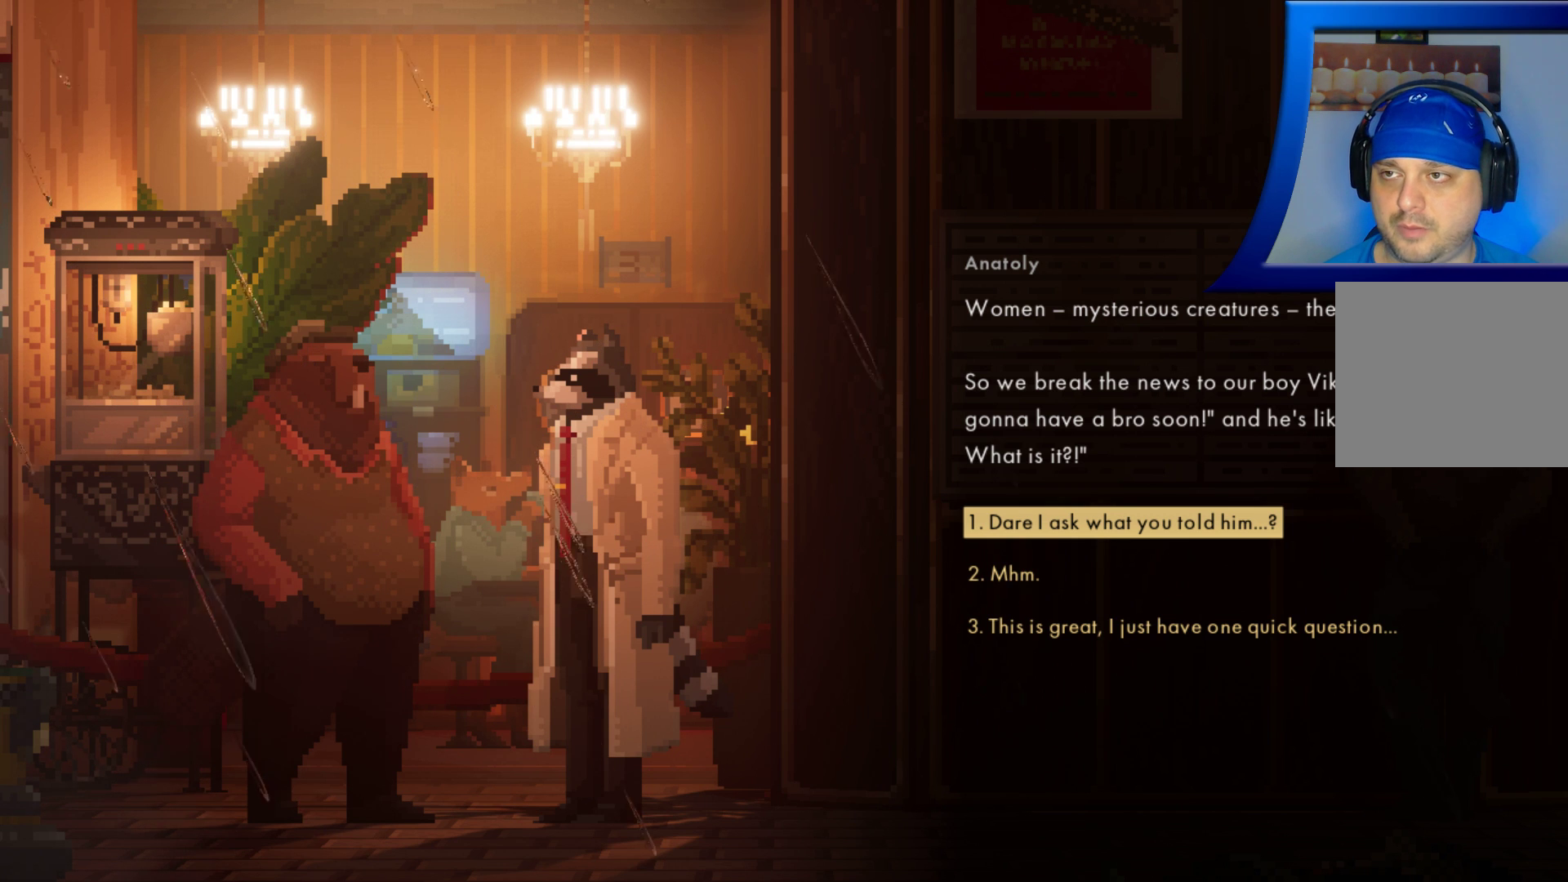
{"dt_ms": 1000, "buttons": [], "left_stick": "center", "right_stick": "center", "events": [[350, "left_stick", "down"], [517, "left_stick", "center"], [583, "left_stick", "up"], [717, "left_stick", "center"]]}
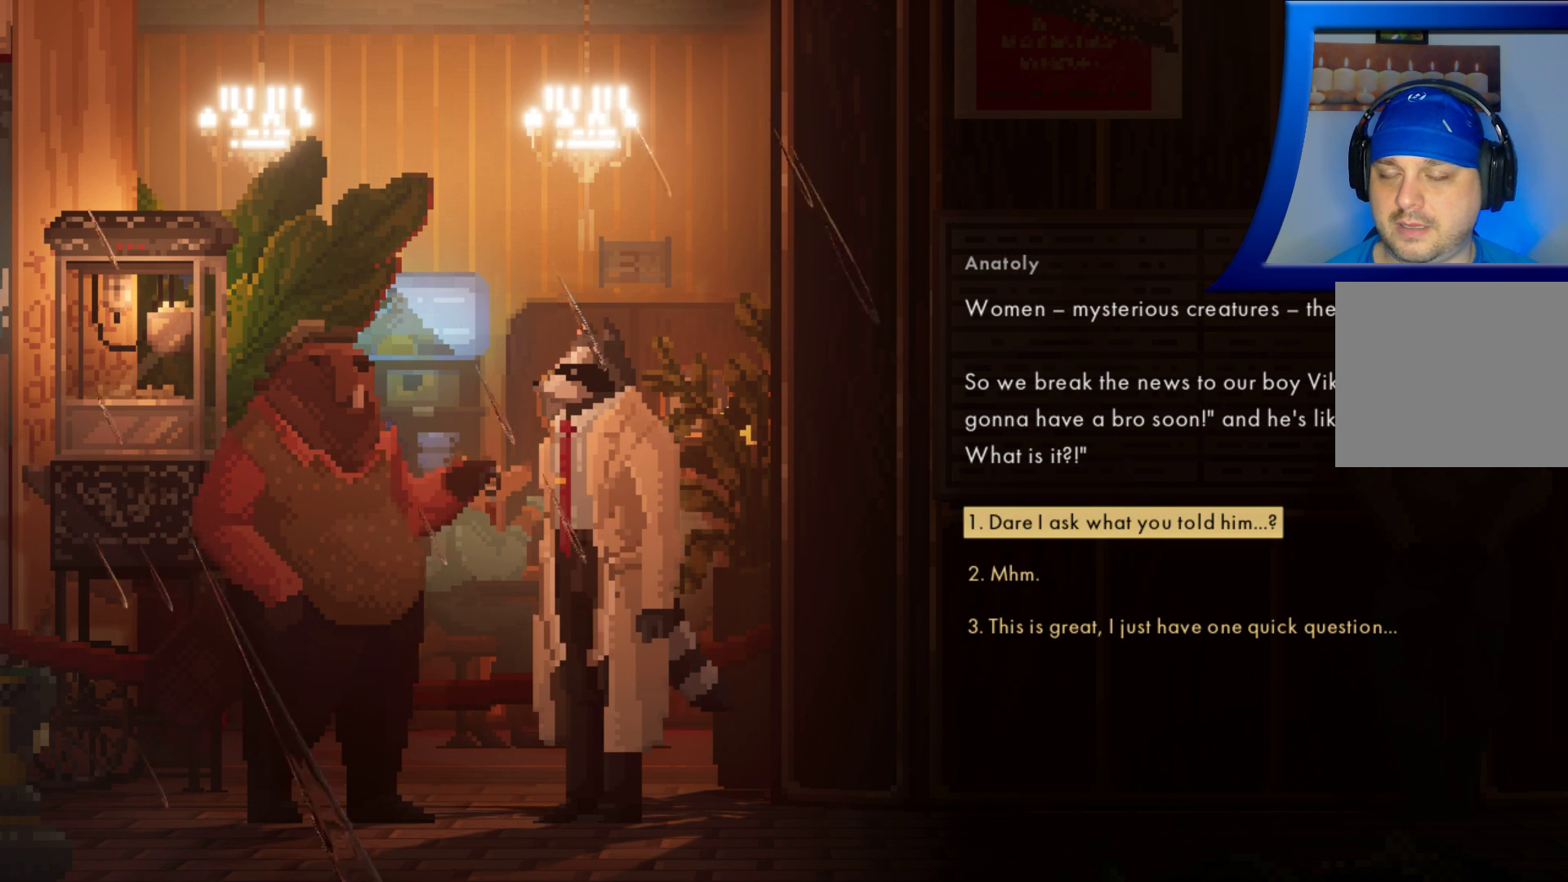
{"dt_ms": 500, "buttons": ["A"], "left_stick": "center", "right_stick": "center", "events": [[467, "A", "down"]]}
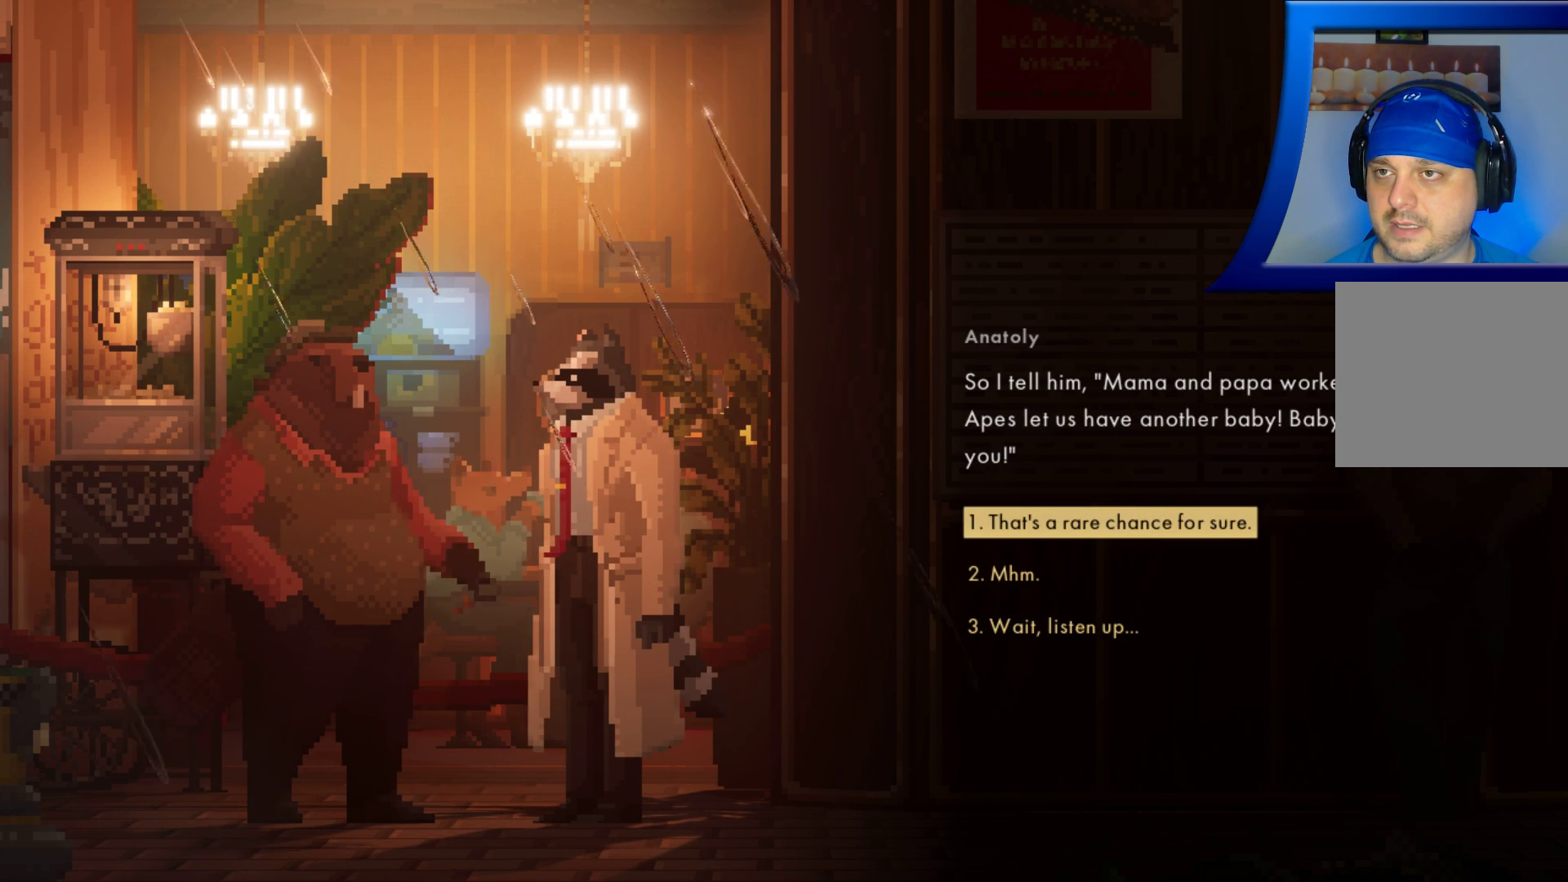
{"dt_ms": 500, "buttons": [], "left_stick": "center", "right_stick": "center", "events": [[83, "A", "up"]]}